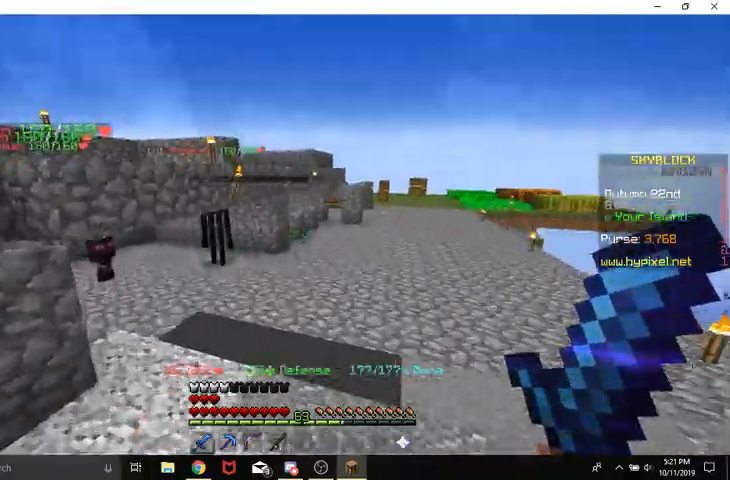
Gameplay with keyboard and mouse; each line is a JSON object with the keys and mouse buttons held at the frame after it. "events" lists presses ("down") and releases ("up") of "a", "d", "s", "space", "w", "mouse_left" and "mouse_right" between this image and that frame as [ms after this image, input, new state], when the widget could be followed in between. "mouse_left", "mouse_right" = the "left", "right" buttons of the "mouse" list. No other keys are recorded. Fast repeated clicks can show as one long hold. Mouse movement is not recorded.
{"keys": ["d", "space", "w"], "mouse": [], "events": []}
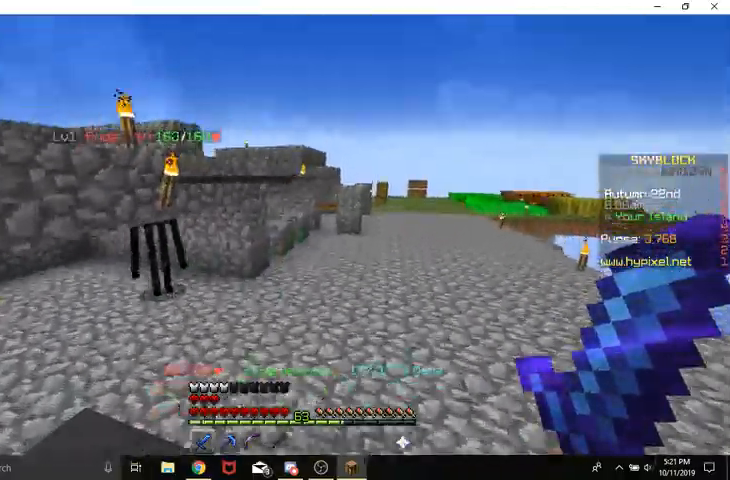
{"keys": ["d", "space", "w"], "mouse": [], "events": []}
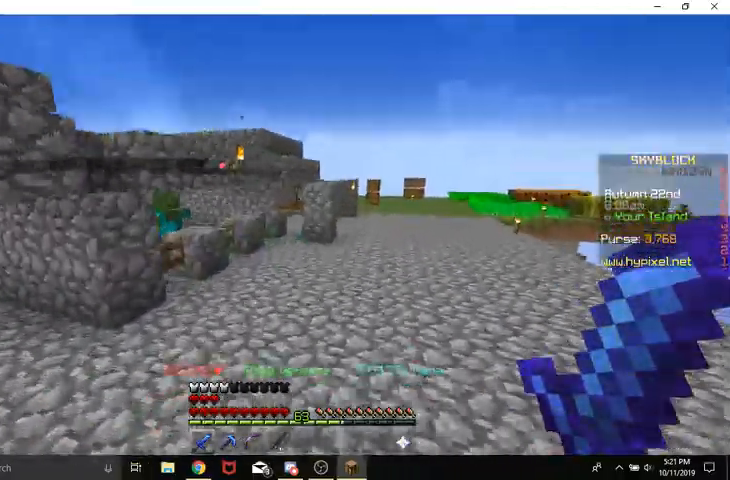
{"keys": ["d", "space", "w"], "mouse": [], "events": []}
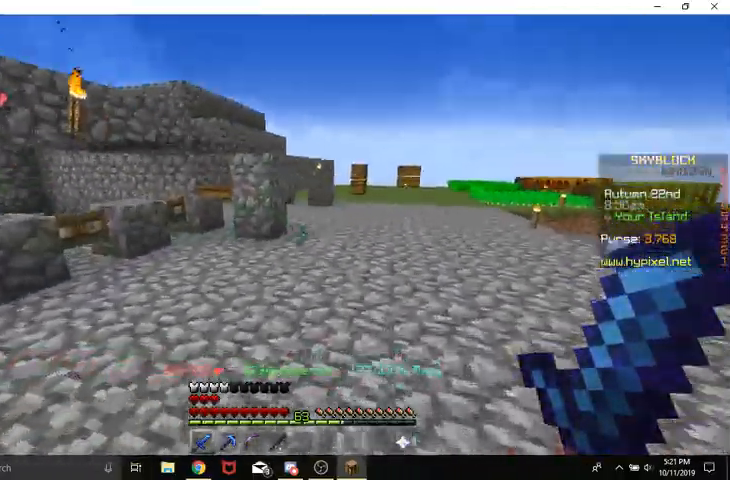
{"keys": ["d", "space", "w"], "mouse": [], "events": []}
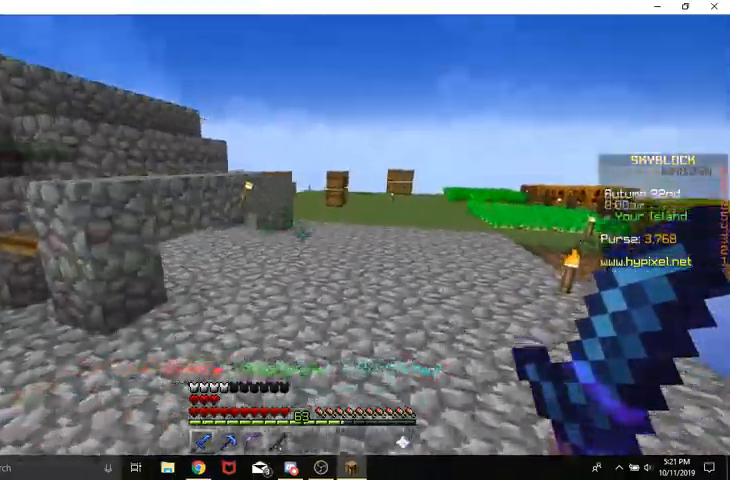
{"keys": ["d", "space", "w"], "mouse": [], "events": []}
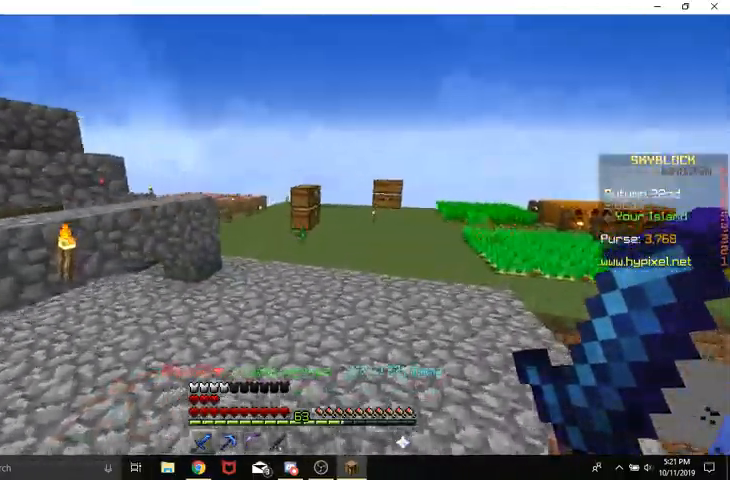
{"keys": ["d", "space", "w"], "mouse": [], "events": []}
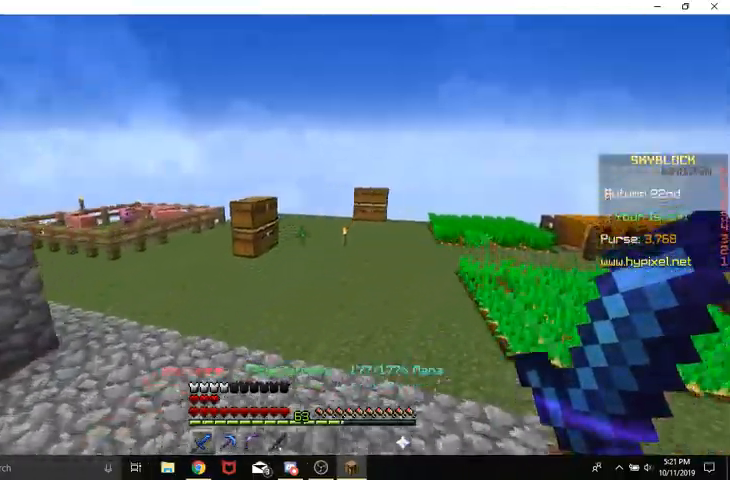
{"keys": ["d", "space", "w"], "mouse": [], "events": []}
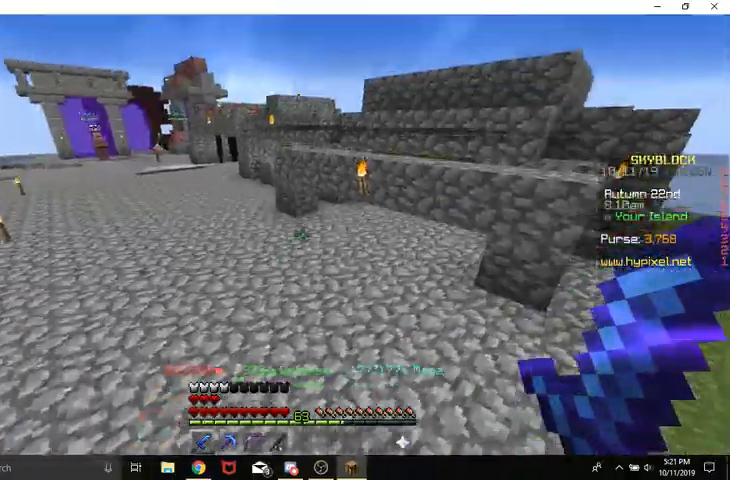
{"keys": ["a", "d", "space", "w"], "mouse": [], "events": [[167, "a", "down"]]}
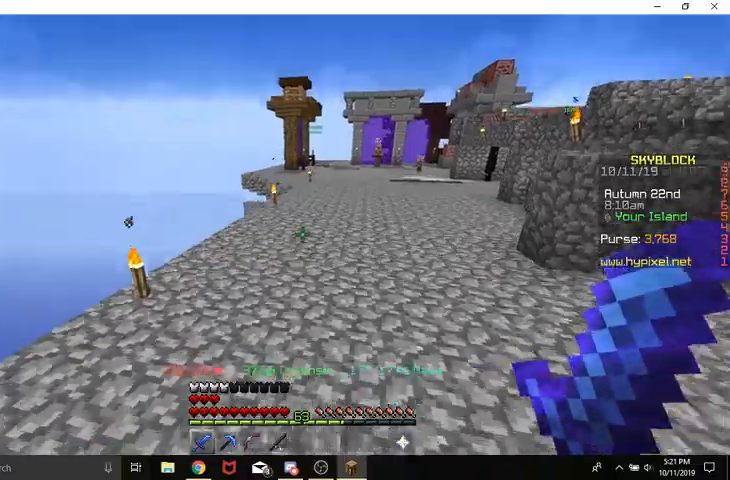
{"keys": ["d", "space", "w"], "mouse": [], "events": [[33, "a", "up"]]}
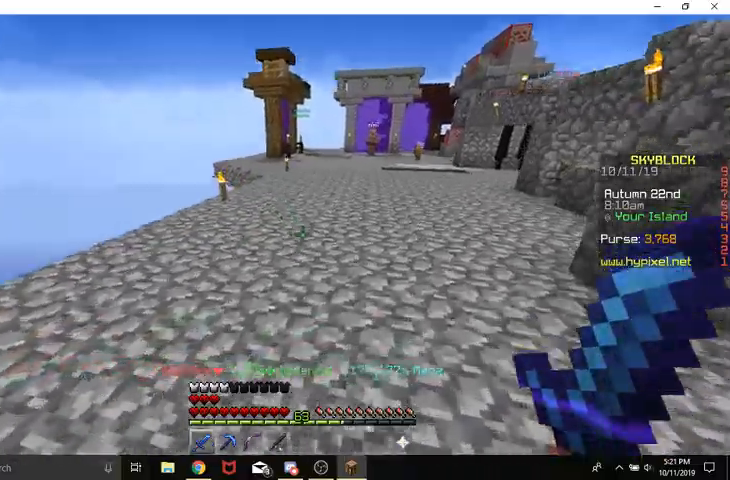
{"keys": ["a", "space", "w"], "mouse": [], "events": [[200, "d", "up"], [300, "a", "down"]]}
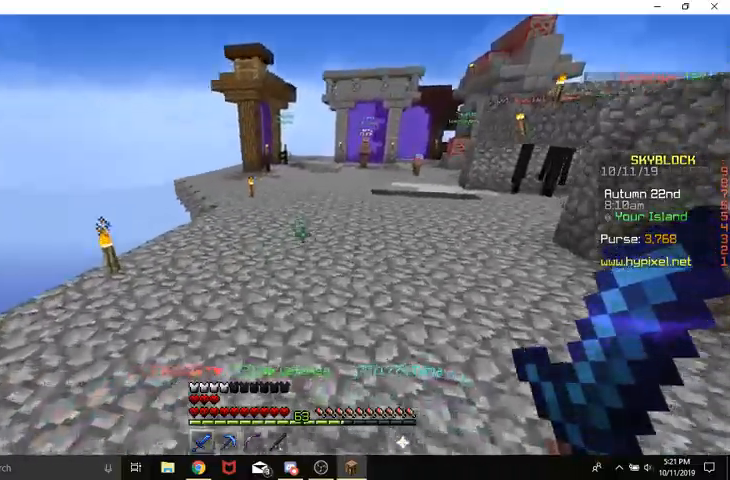
{"keys": ["space", "w"], "mouse": [], "events": [[433, "a", "up"]]}
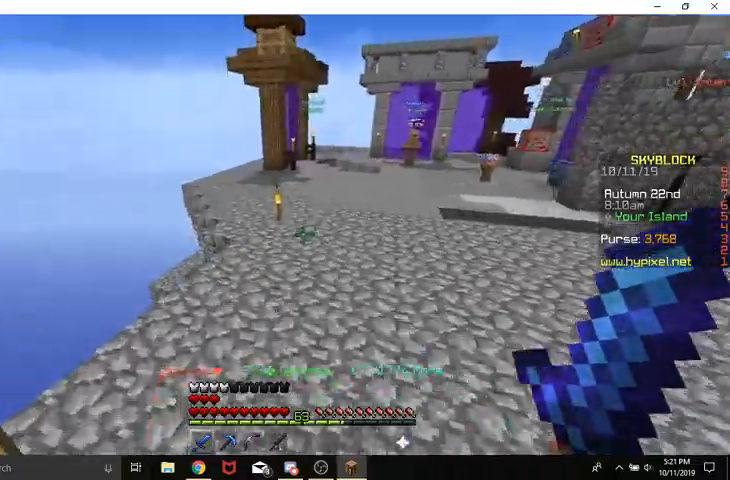
{"keys": ["space", "w"], "mouse": [], "events": [[133, "d", "down"], [333, "d", "up"]]}
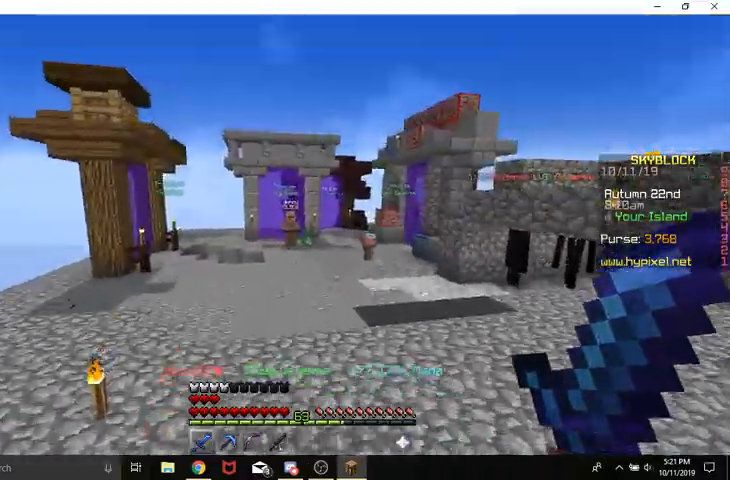
{"keys": ["w"], "mouse": [], "events": [[433, "space", "up"]]}
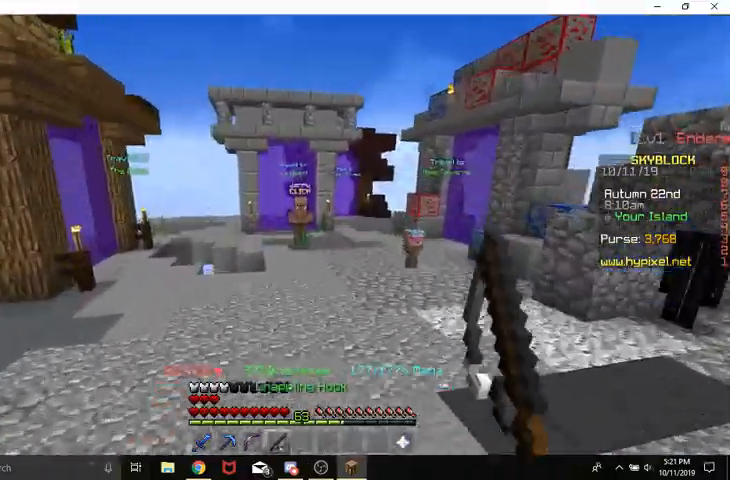
{"keys": ["w"], "mouse": [], "events": []}
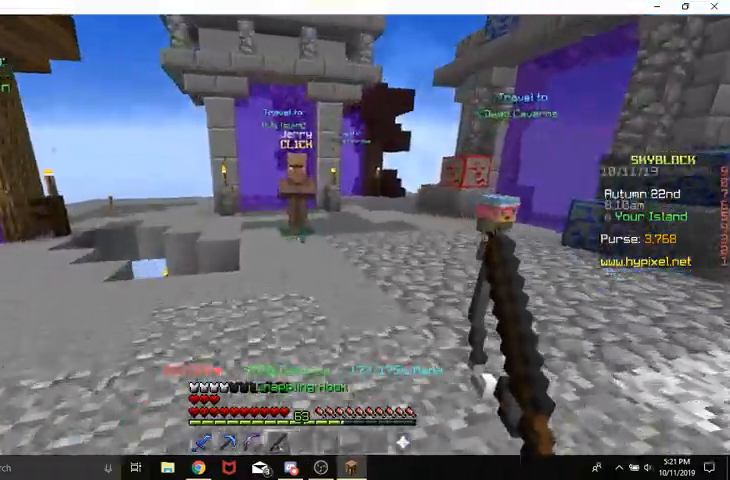
{"keys": ["w"], "mouse": [], "events": [[33, "d", "down"], [200, "d", "up"]]}
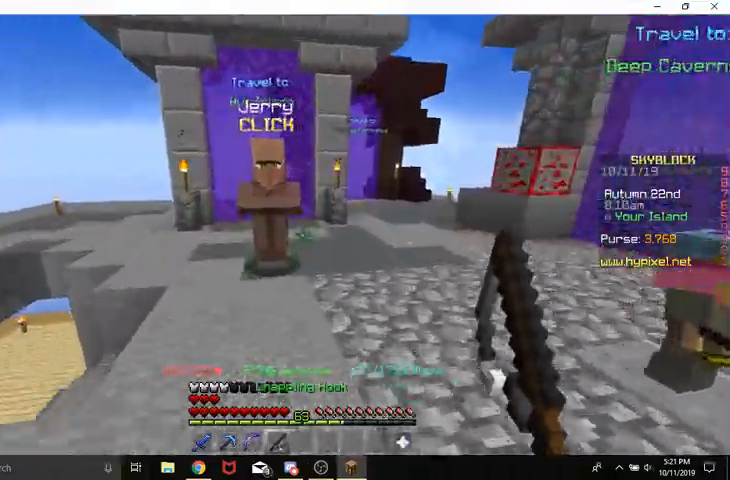
{"keys": ["w"], "mouse": [], "events": []}
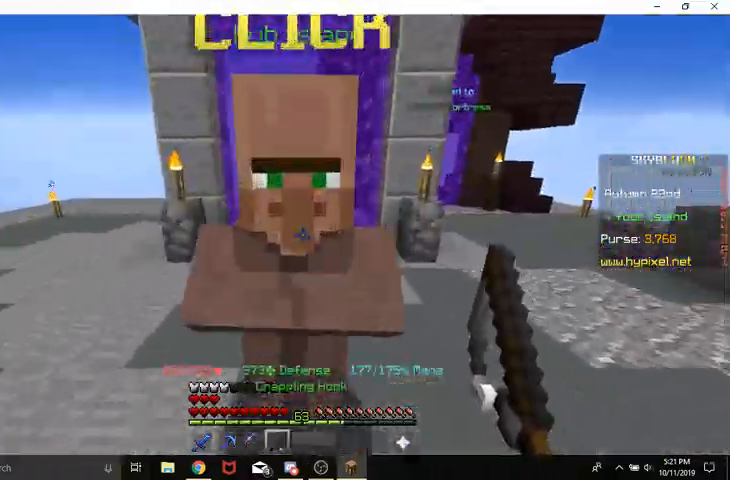
{"keys": ["space", "w"], "mouse": [], "events": [[433, "space", "down"]]}
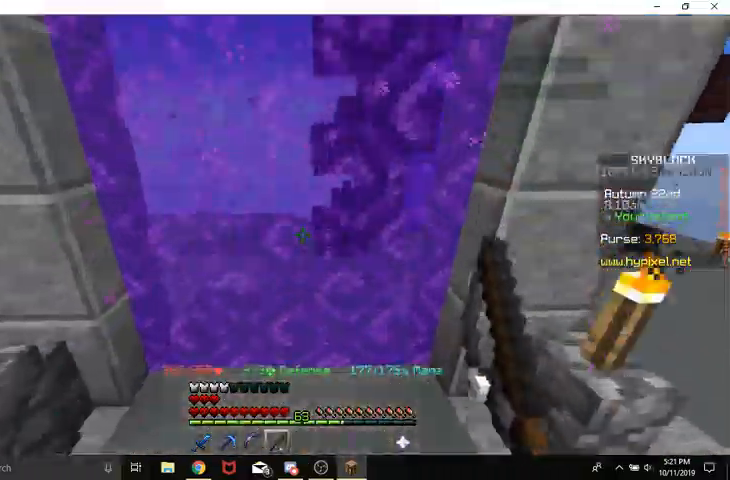
{"keys": [], "mouse": [], "events": [[133, "space", "up"], [133, "w", "up"]]}